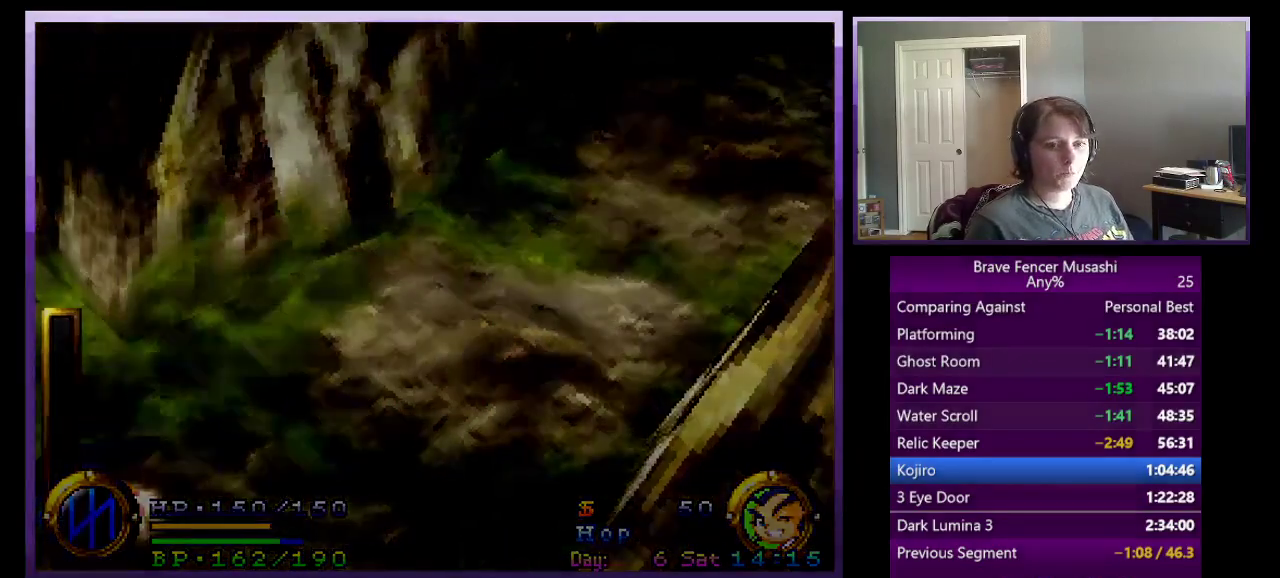
Gameplay with a controller (PlayStation layout); each line is a JSON object with the inputs held at the frame after it. "events" lists button and stick changes between this image and that frame as [ms after this image, input, new state], when the widget could be followed in between. This document gives stick clicks only as held states, not as events.
{"buttons": ["CROSS"], "left_stick": "center", "right_stick": "center", "events": []}
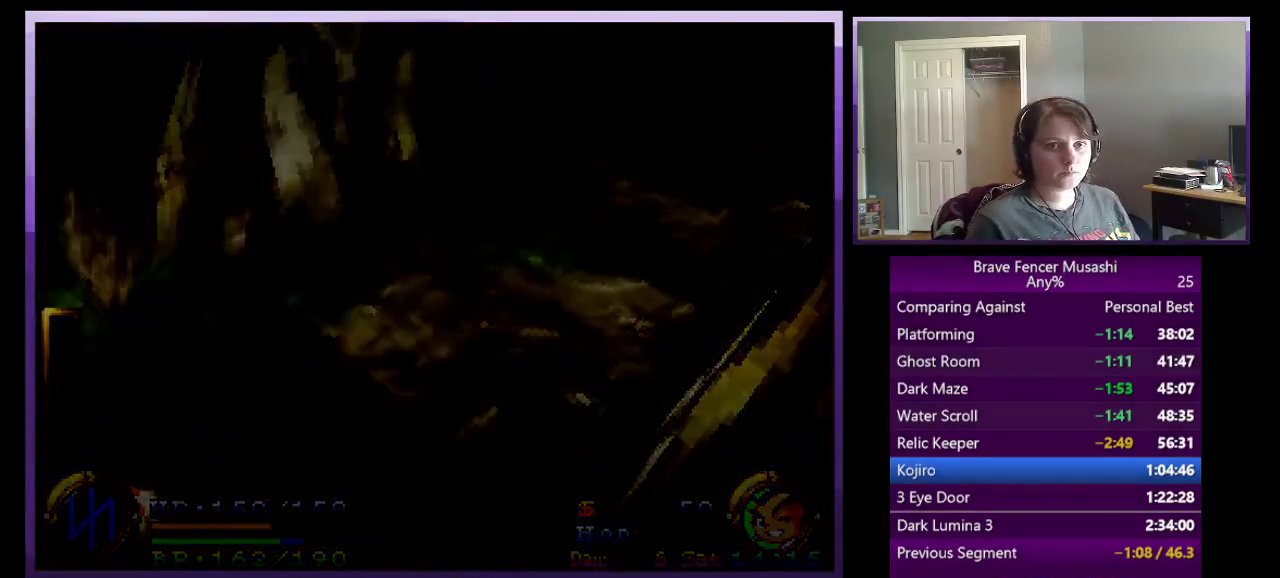
{"buttons": ["CROSS"], "left_stick": "center", "right_stick": "center", "events": []}
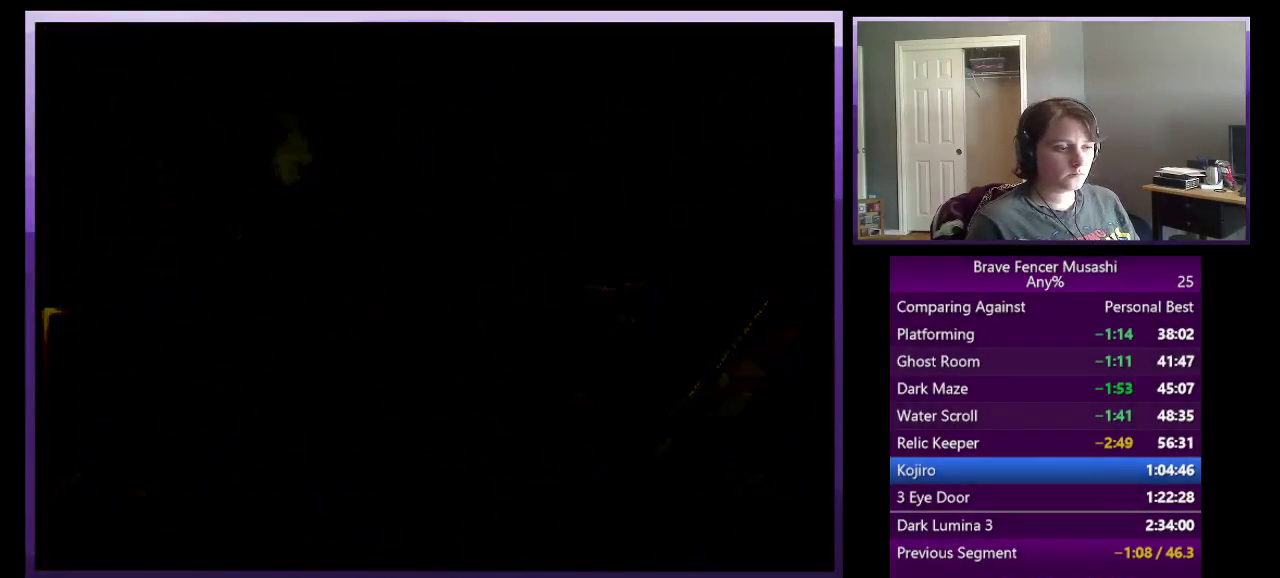
{"buttons": ["CROSS"], "left_stick": "center", "right_stick": "center", "events": []}
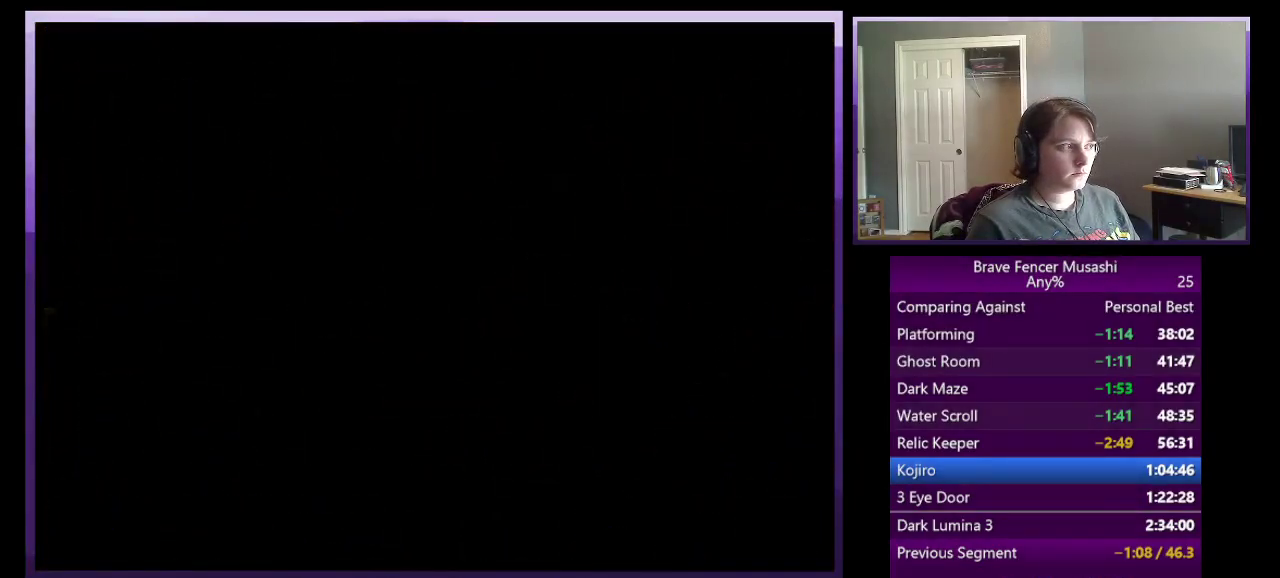
{"buttons": ["CROSS"], "left_stick": "center", "right_stick": "center", "events": []}
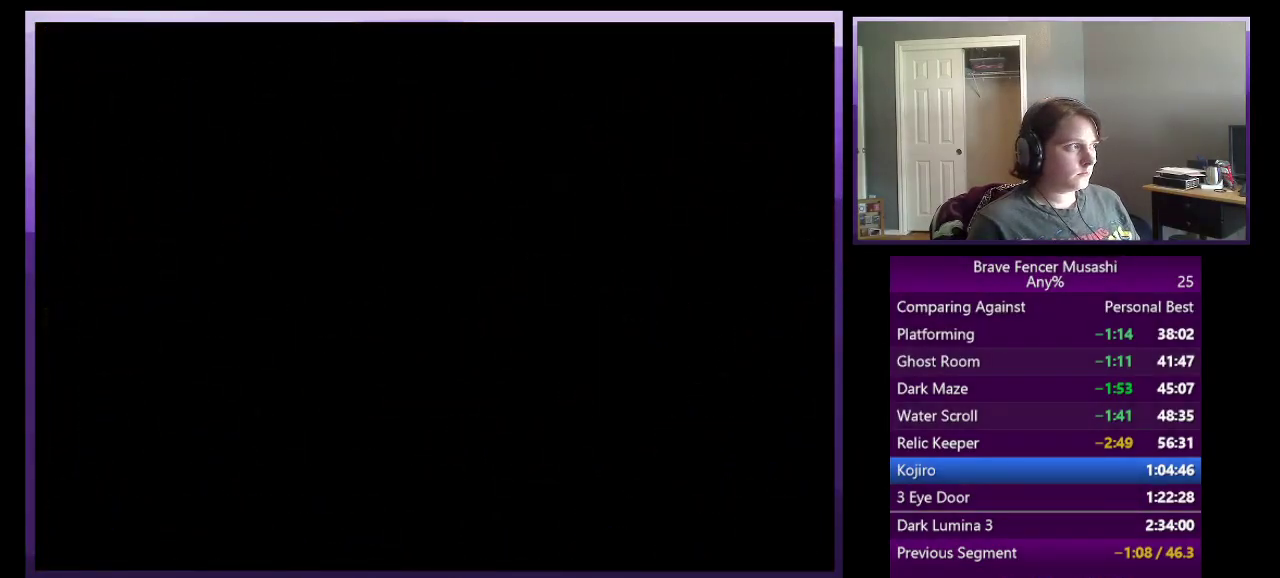
{"buttons": ["CROSS"], "left_stick": "center", "right_stick": "center", "events": []}
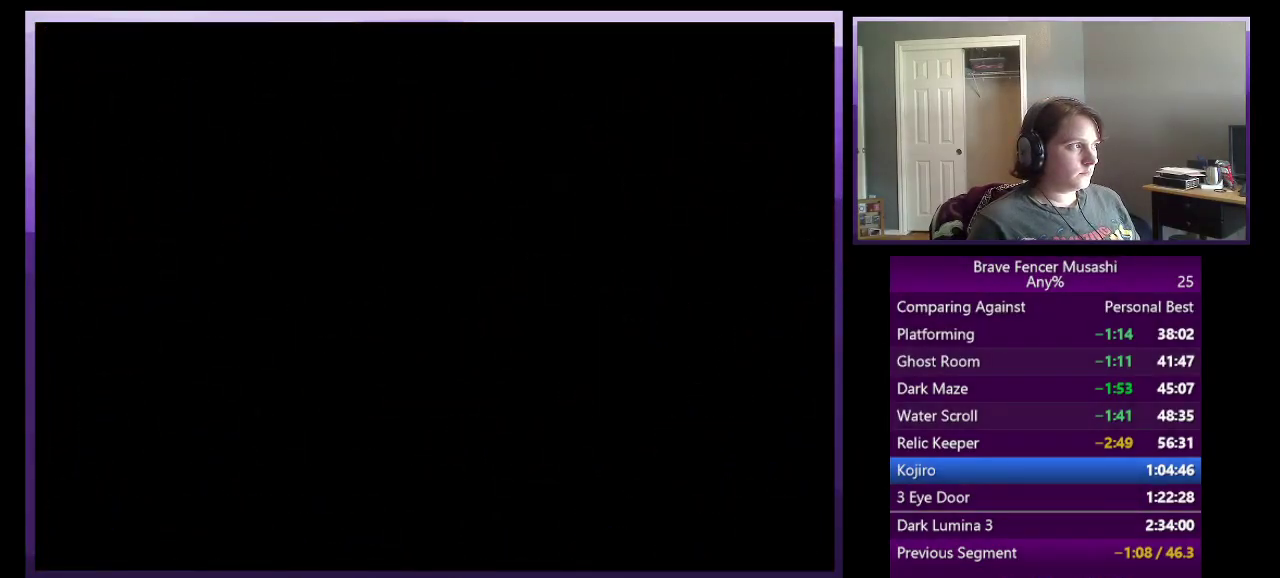
{"buttons": ["CROSS"], "left_stick": "down-right", "right_stick": "center", "events": [[500, "left_stick", "down-right"]]}
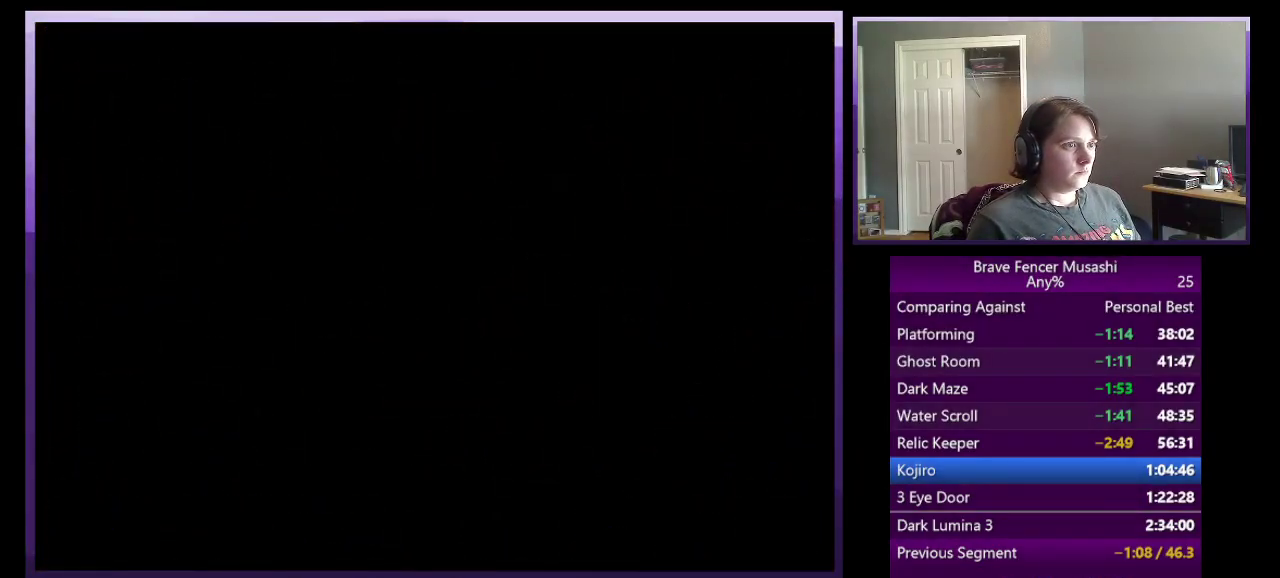
{"buttons": ["CROSS"], "left_stick": "down-right", "right_stick": "center", "events": []}
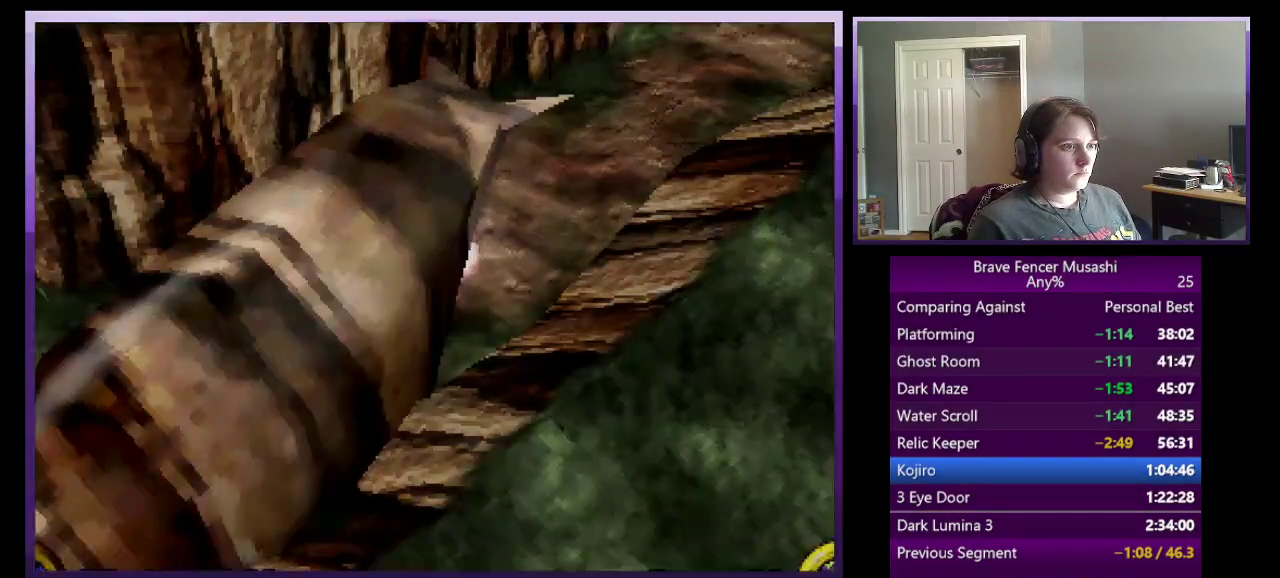
{"buttons": ["CROSS"], "left_stick": "down-left", "right_stick": "center", "events": [[350, "left_stick", "down"], [483, "left_stick", "down-left"]]}
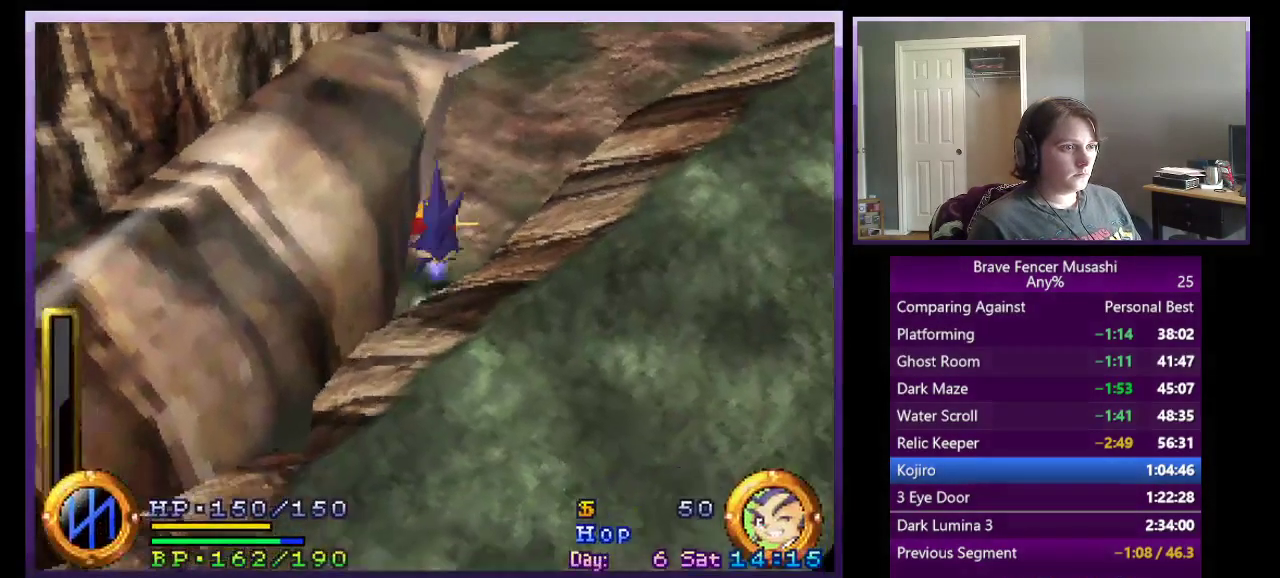
{"buttons": ["CROSS"], "left_stick": "down-left", "right_stick": "center", "events": []}
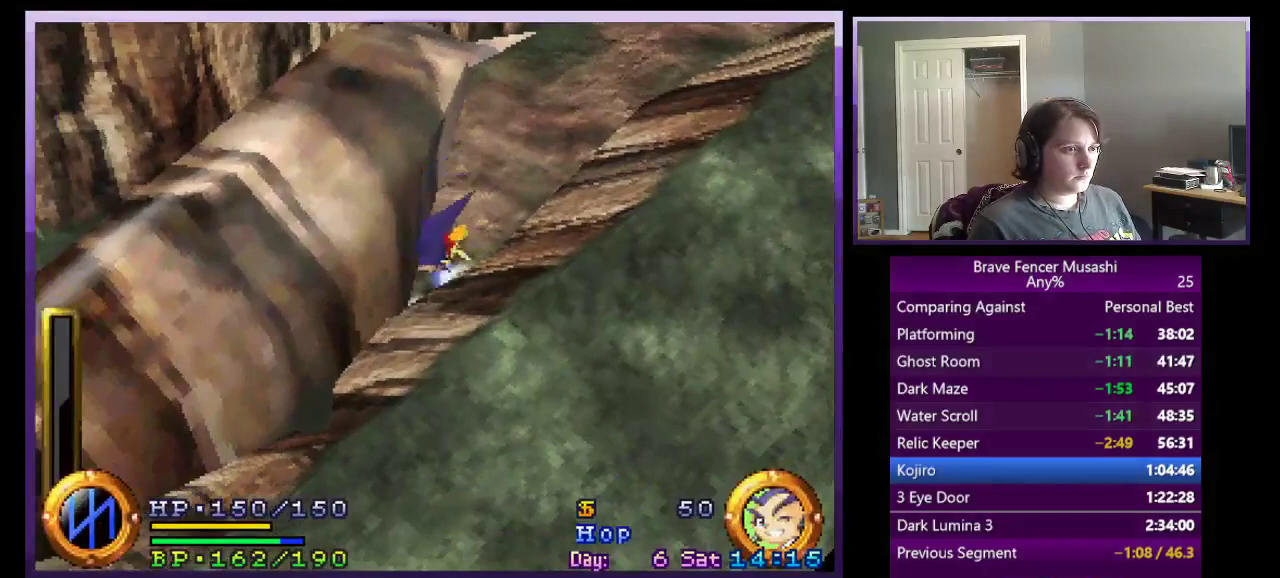
{"buttons": ["CROSS"], "left_stick": "down-left", "right_stick": "center", "events": []}
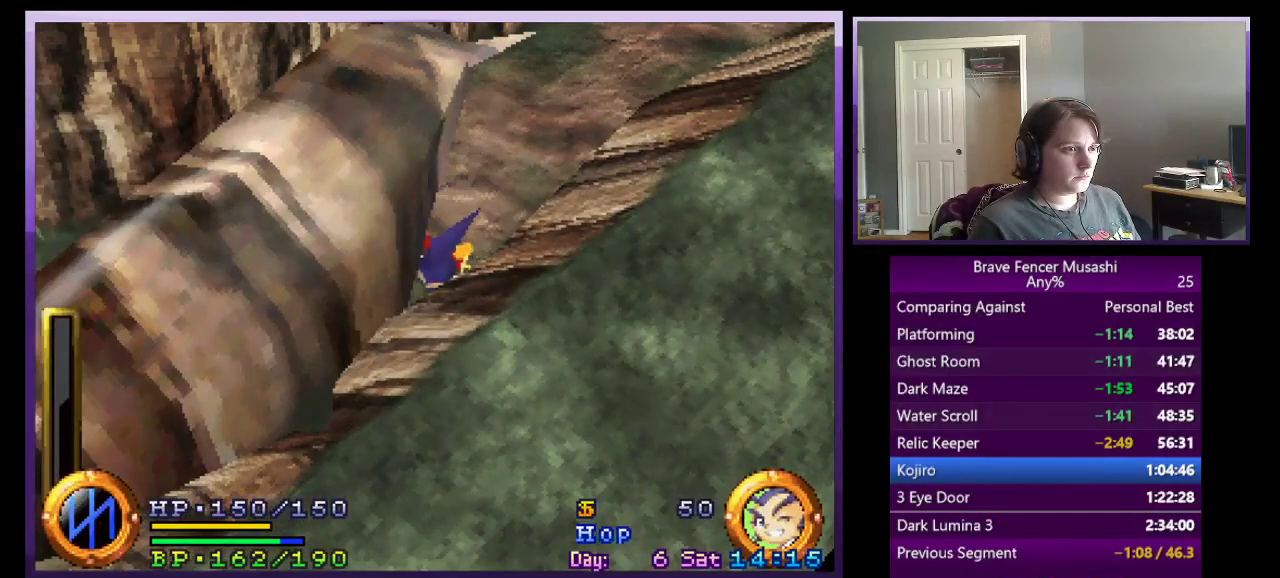
{"buttons": ["CROSS"], "left_stick": "down-left", "right_stick": "center", "events": []}
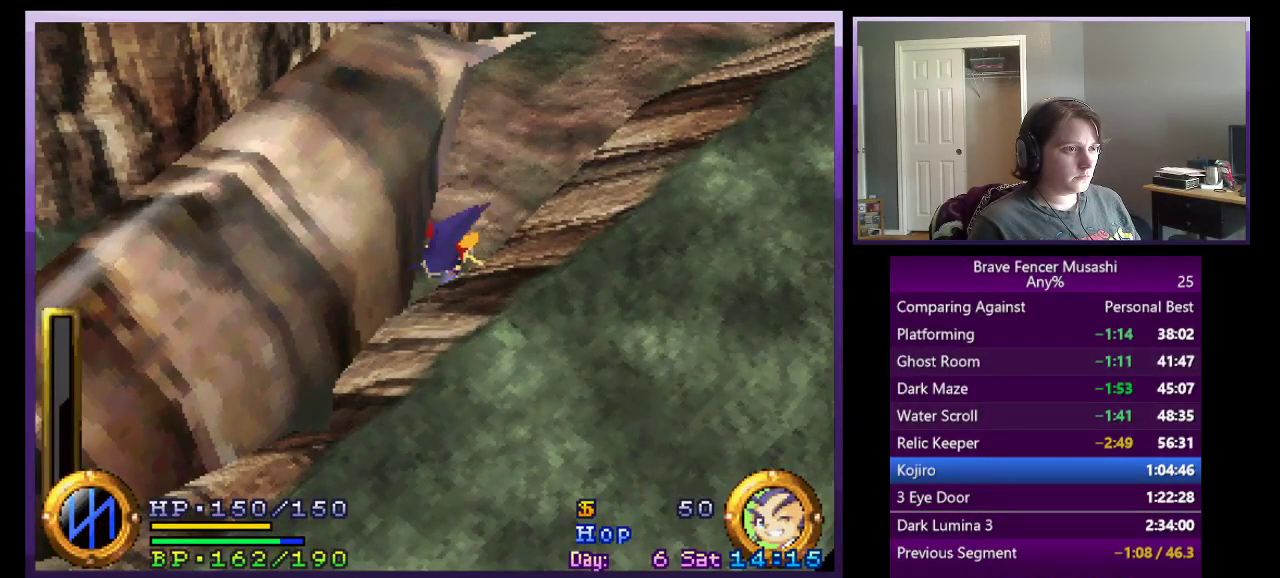
{"buttons": ["CROSS"], "left_stick": "down-left", "right_stick": "center", "events": []}
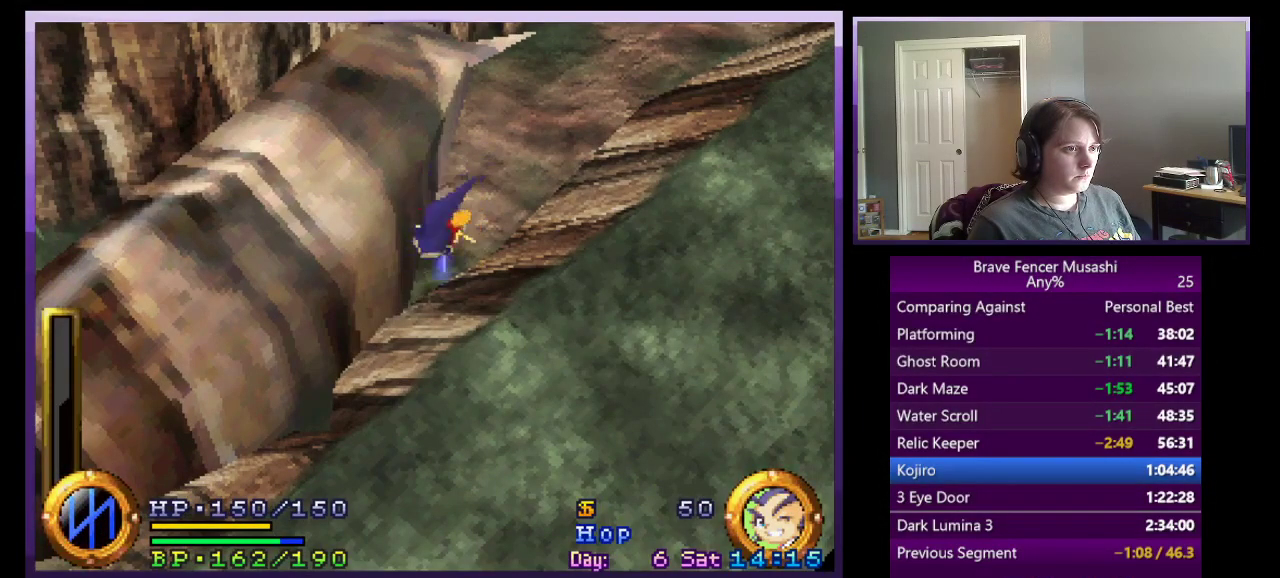
{"buttons": ["CROSS"], "left_stick": "down-left", "right_stick": "center", "events": []}
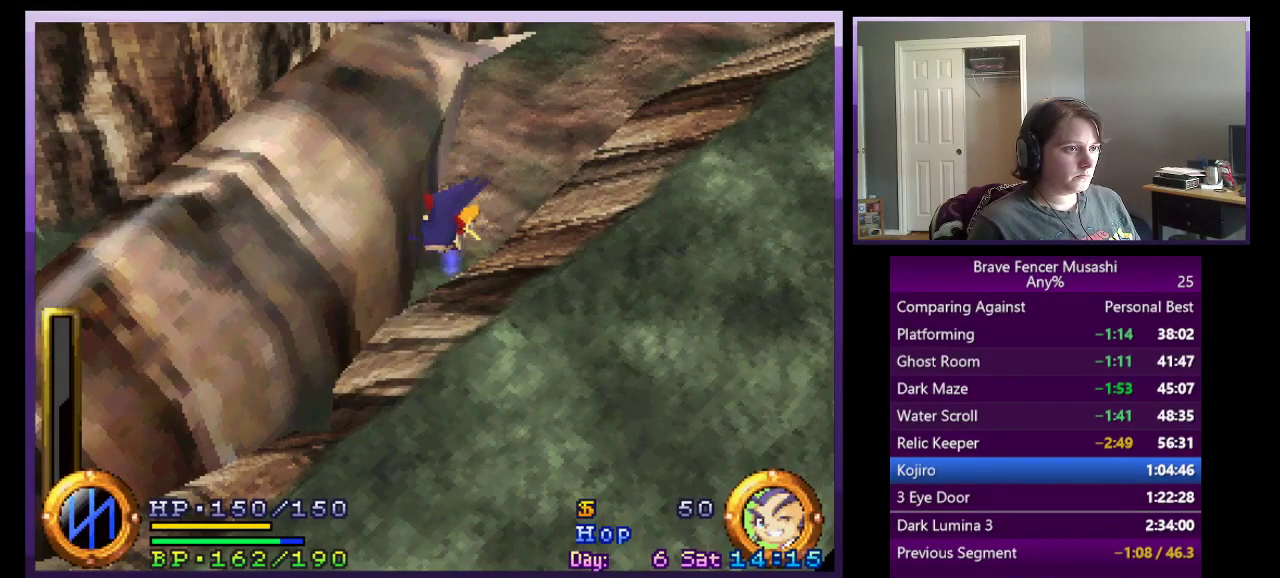
{"buttons": ["CROSS"], "left_stick": "down-left", "right_stick": "center", "events": []}
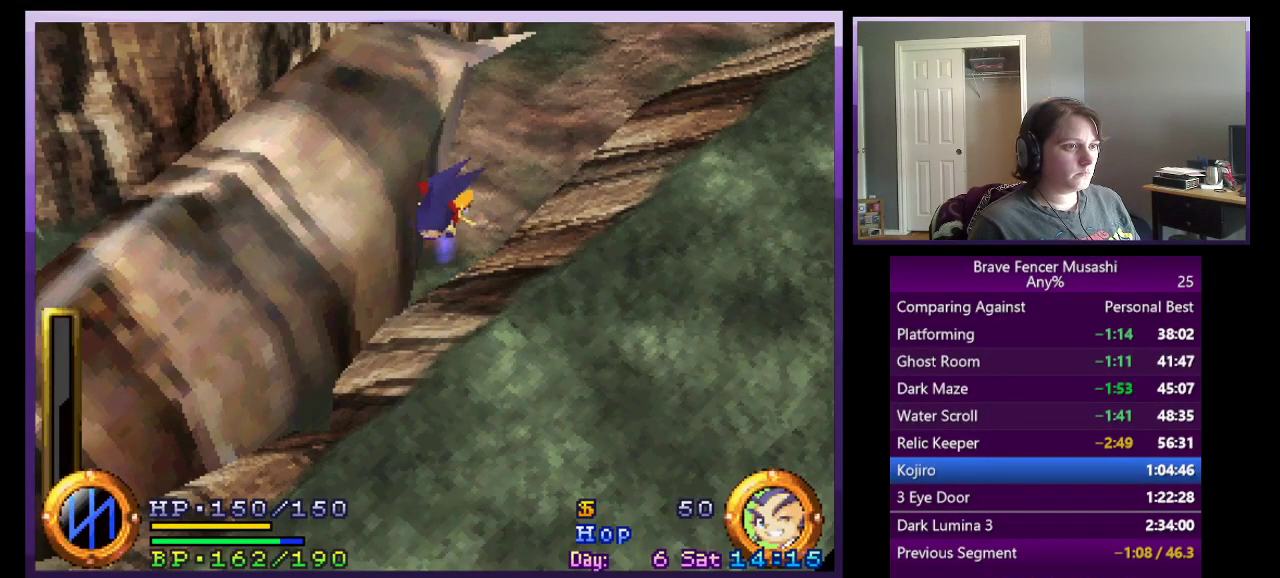
{"buttons": [], "left_stick": "down-left", "right_stick": "center", "events": [[167, "CIRCLE", "down"], [417, "CIRCLE", "up"], [433, "CROSS", "up"]]}
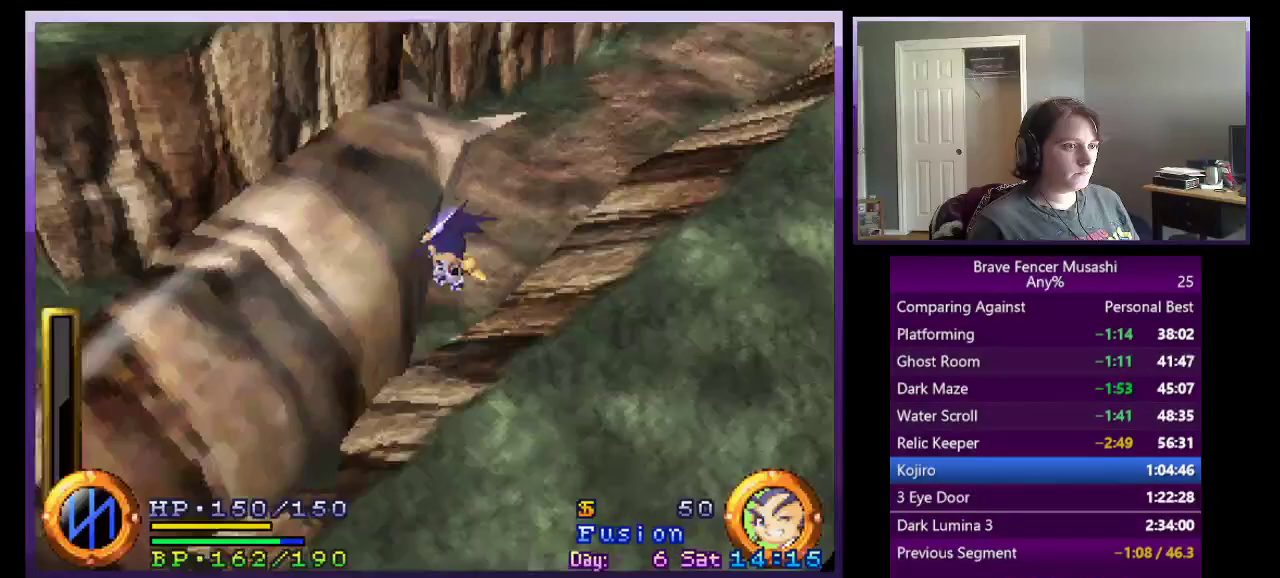
{"buttons": ["CROSS"], "left_stick": "down-left", "right_stick": "center", "events": [[33, "CROSS", "down"]]}
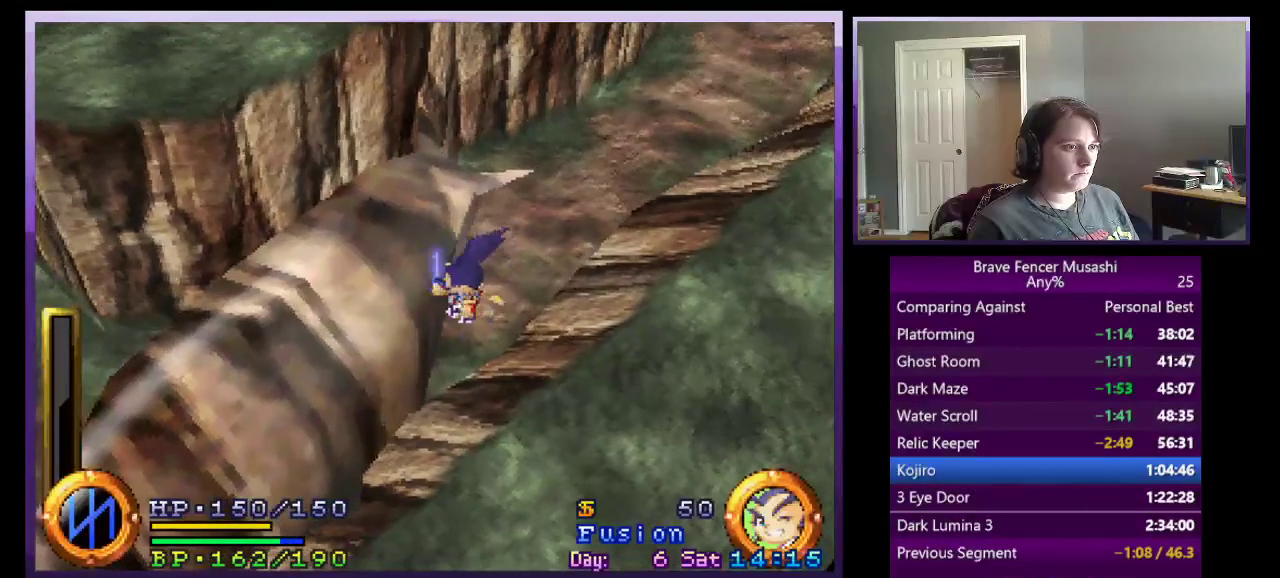
{"buttons": ["CROSS"], "left_stick": "down-left", "right_stick": "center", "events": []}
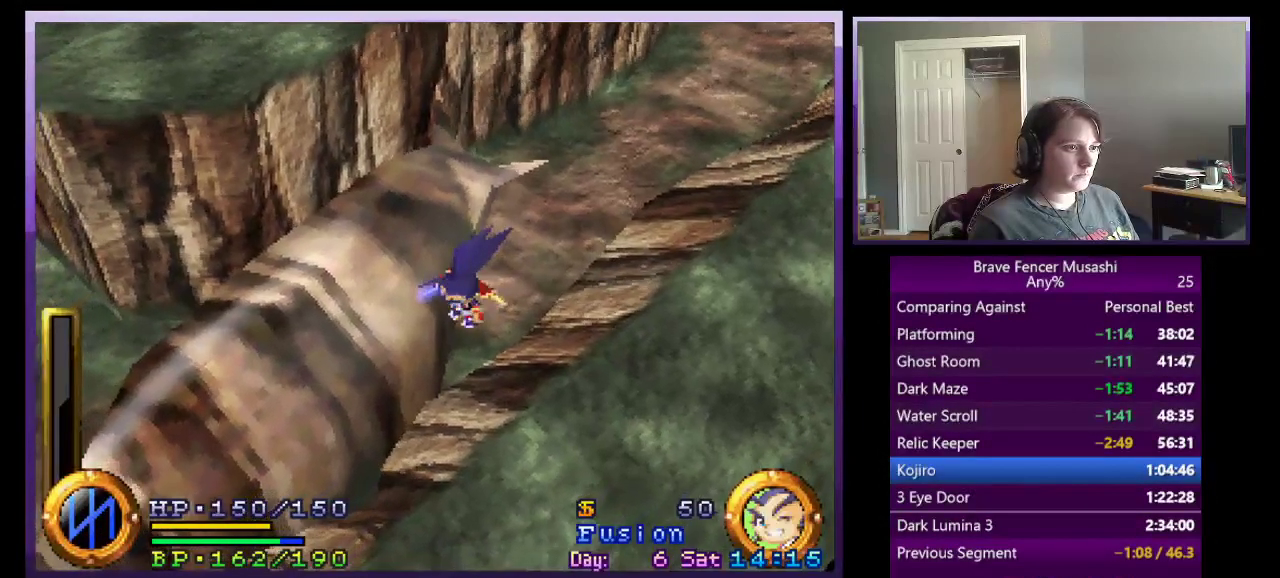
{"buttons": ["CROSS"], "left_stick": "down-left", "right_stick": "center", "events": []}
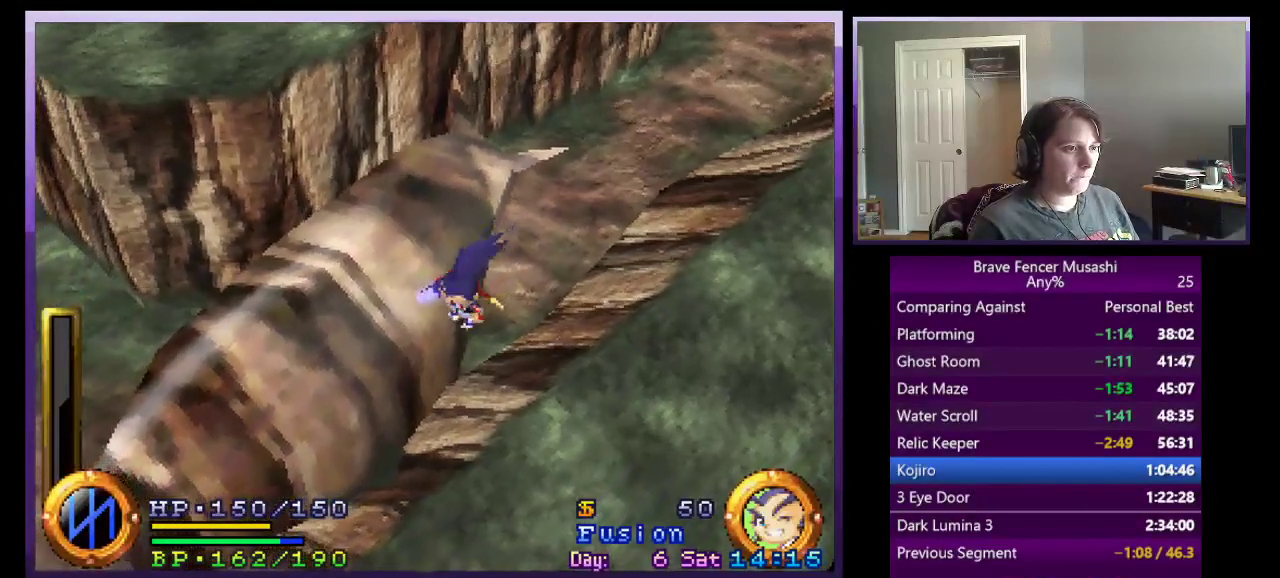
{"buttons": ["CROSS"], "left_stick": "down-left", "right_stick": "center", "events": []}
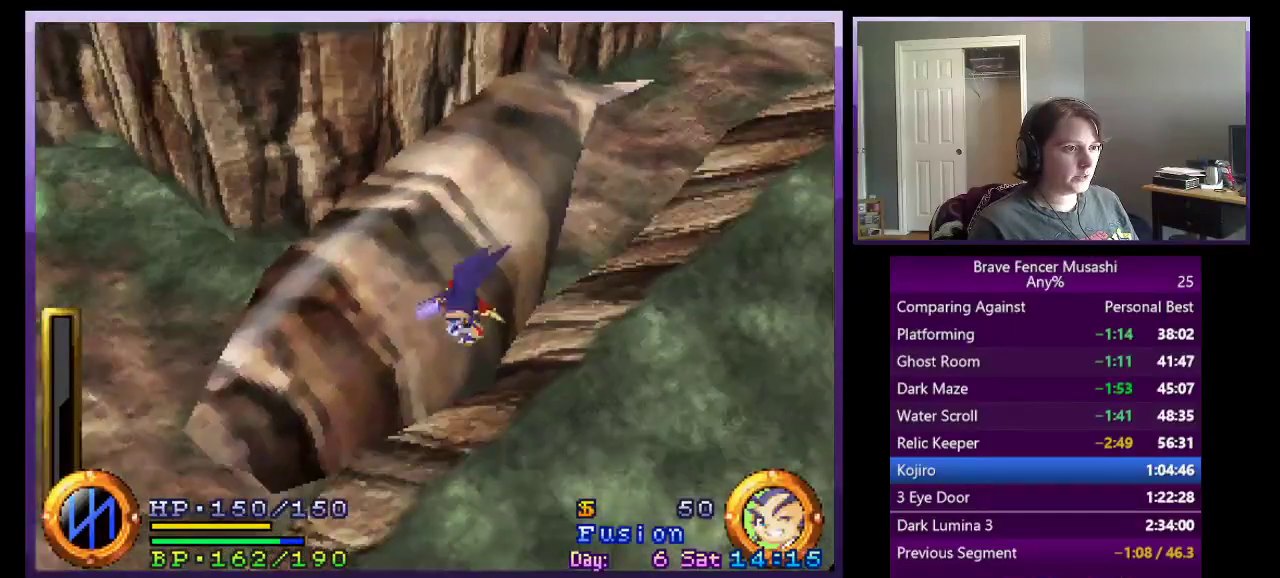
{"buttons": [], "left_stick": "down-left", "right_stick": "center", "events": [[383, "CROSS", "up"]]}
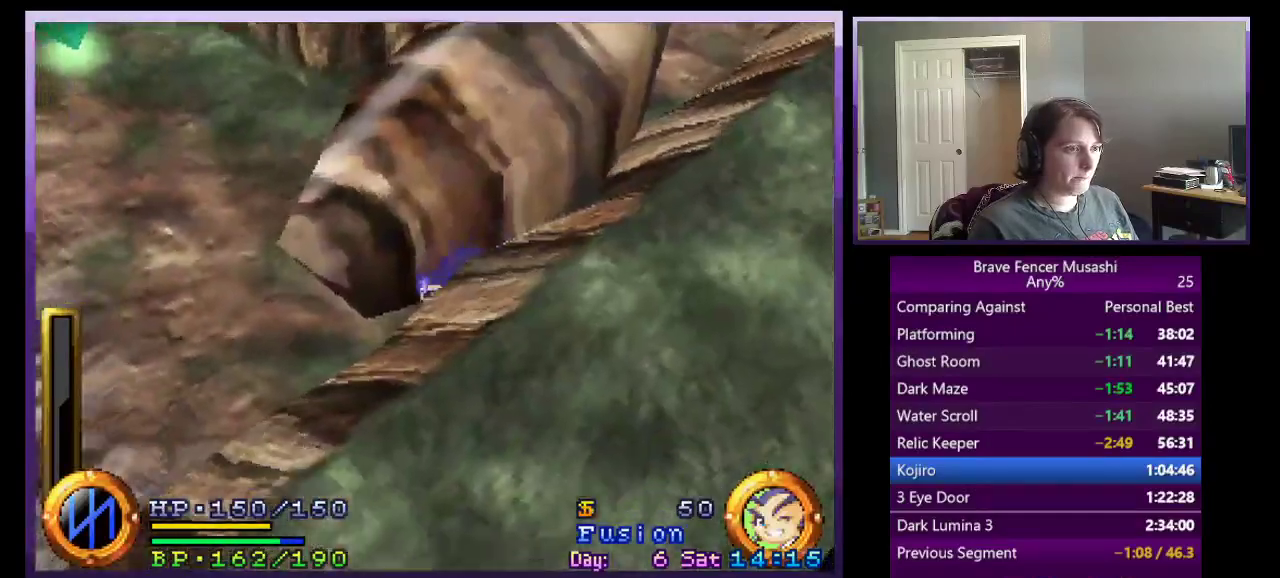
{"buttons": [], "left_stick": "left", "right_stick": "center", "events": [[233, "left_stick", "left"]]}
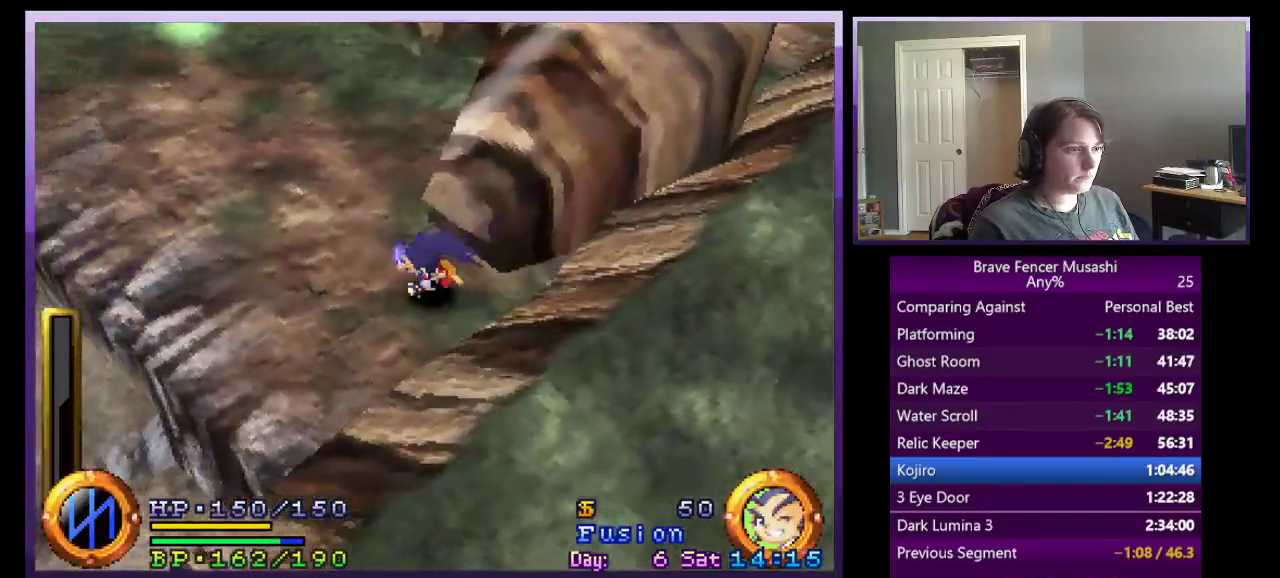
{"buttons": [], "left_stick": "left", "right_stick": "center", "events": []}
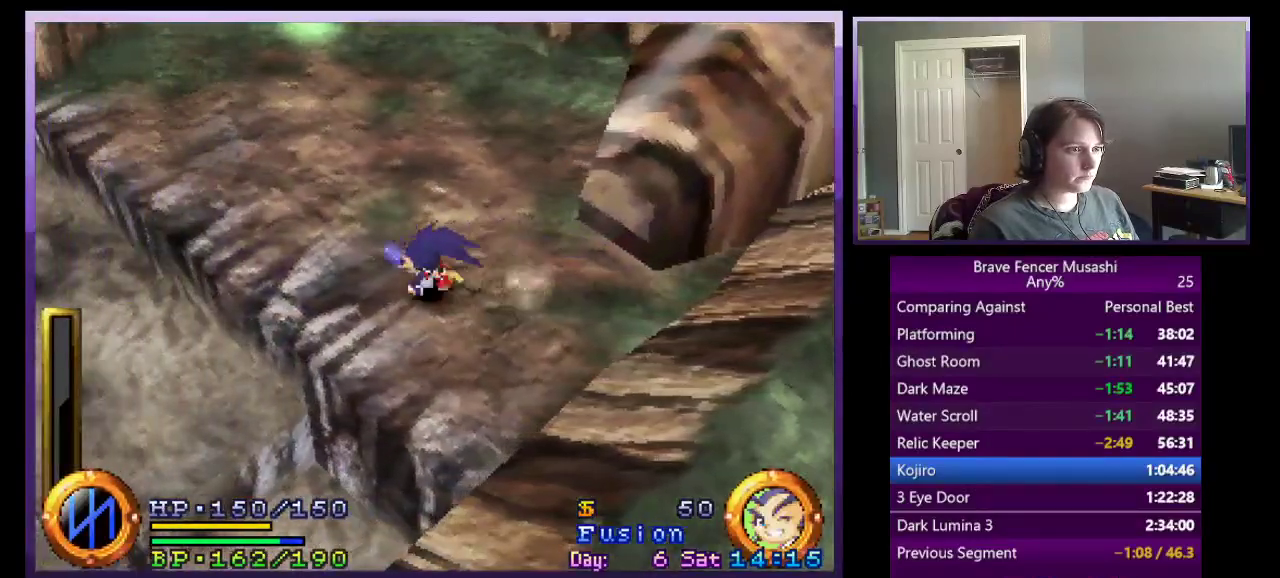
{"buttons": [], "left_stick": "down-left", "right_stick": "center", "events": [[367, "left_stick", "down-left"]]}
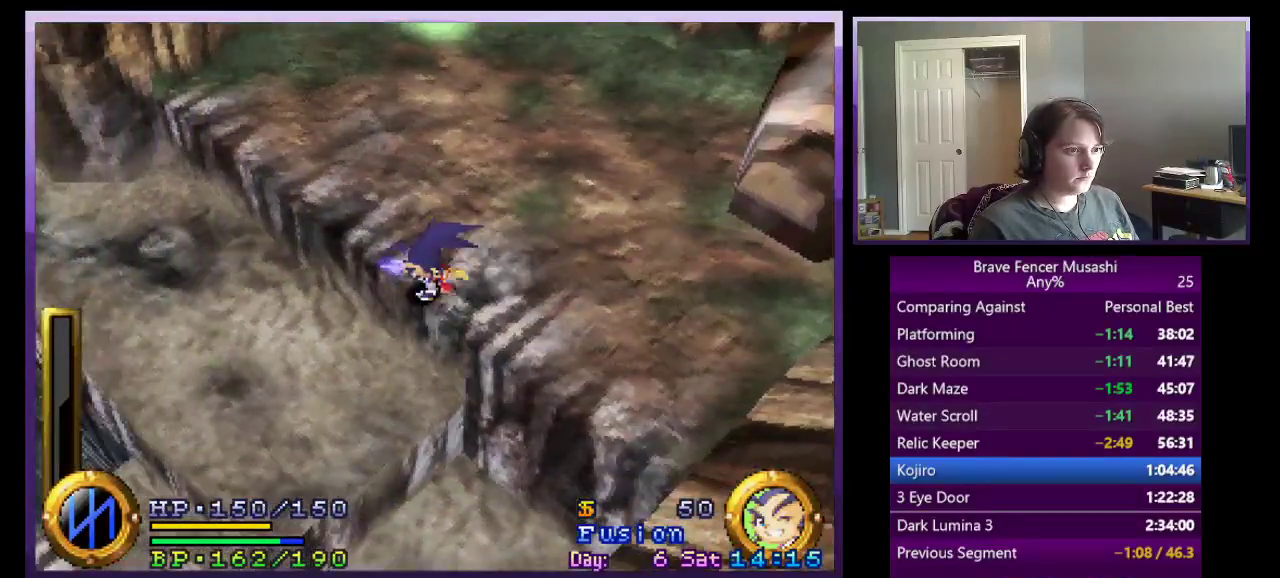
{"buttons": [], "left_stick": "down", "right_stick": "center", "events": [[450, "left_stick", "down"]]}
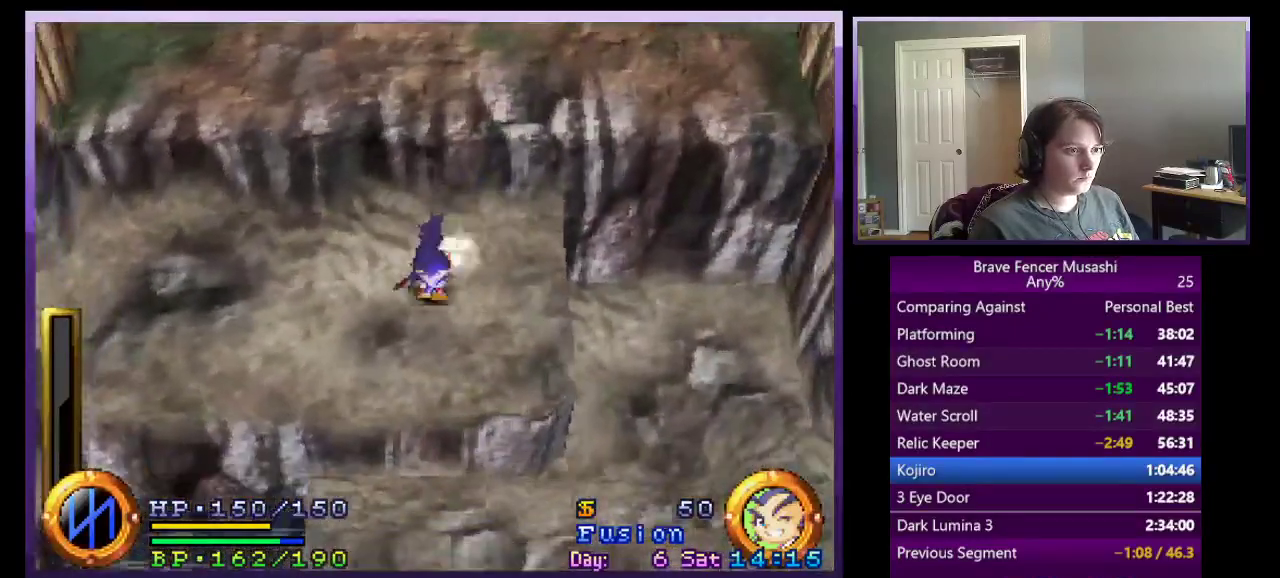
{"buttons": [], "left_stick": "down", "right_stick": "center", "events": []}
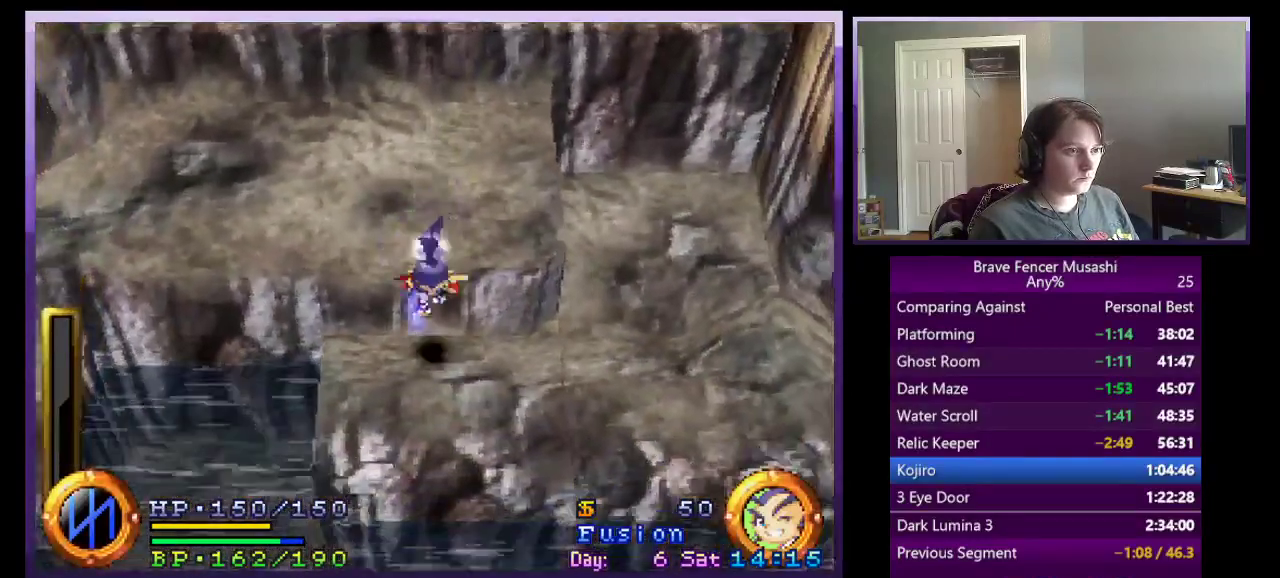
{"buttons": ["CROSS"], "left_stick": "down", "right_stick": "center", "events": [[417, "CROSS", "down"]]}
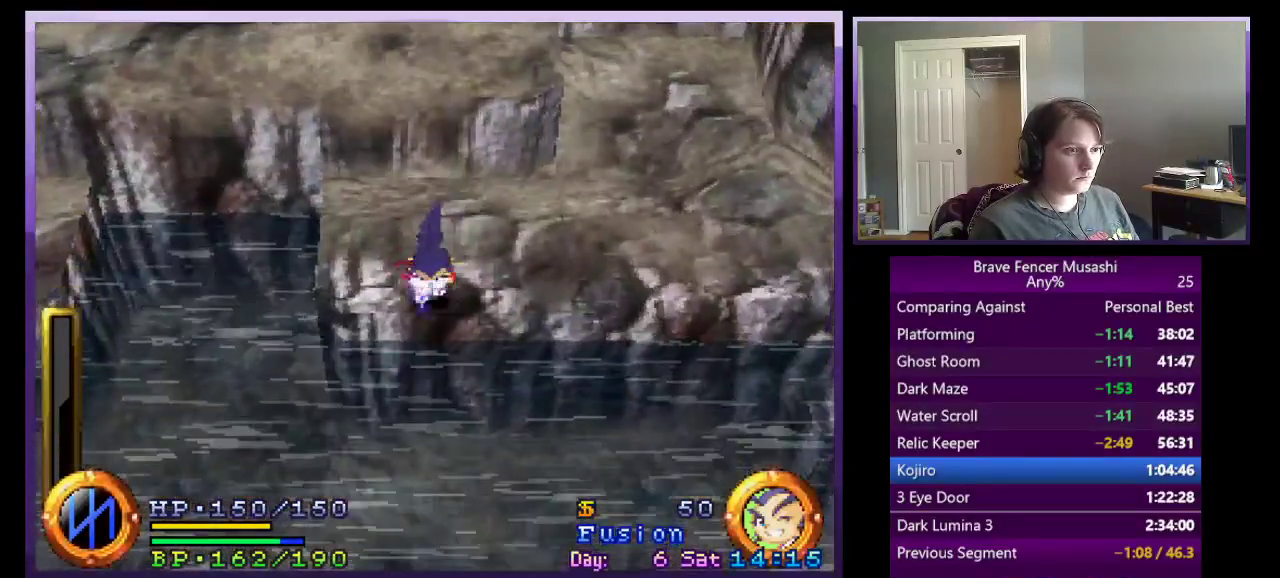
{"buttons": ["CROSS"], "left_stick": "down", "right_stick": "center", "events": [[167, "CROSS", "up"], [433, "CROSS", "down"]]}
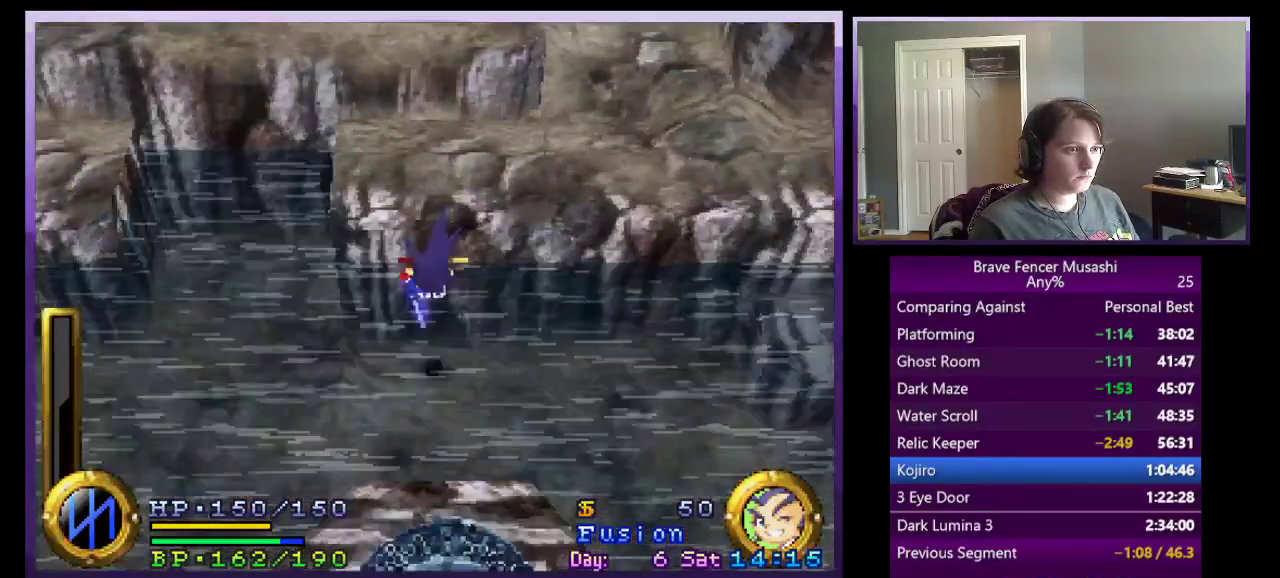
{"buttons": ["CROSS"], "left_stick": "down", "right_stick": "center", "events": []}